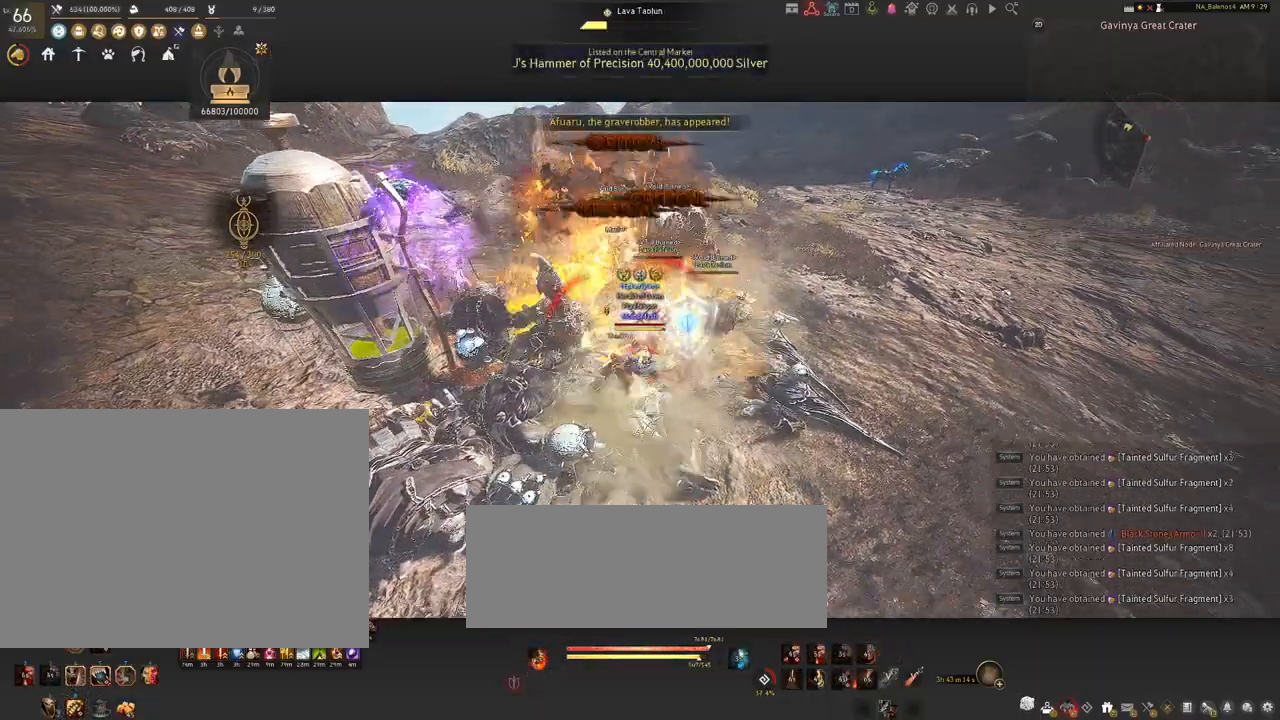
Gameplay with keyboard and mouse; each line is a JSON object with the keys and mouse buttons held at the frame after it. "events" lists presses ("down") and releases ("up") of "a", "c", "d", "e", "f", "q", "s", "shift", "space", "tab", "w", "x", "z", "mouse_left" and "mouse_right" between this image and that frame as [ms after this image, input, new state], when the widget could be followed in between. "mouse_left", "mouse_right" = the "left", "right" buttons of the "mouse" list. No other keys are recorded. Mouse movement is not recorded.
{"keys": [], "mouse": ["left"], "events": [[34, "q", "up"], [134, "q", "down"], [184, "q", "up"], [284, "q", "down"], [317, "q", "up"], [384, "s", "up"], [434, "mouse_left", "down"]]}
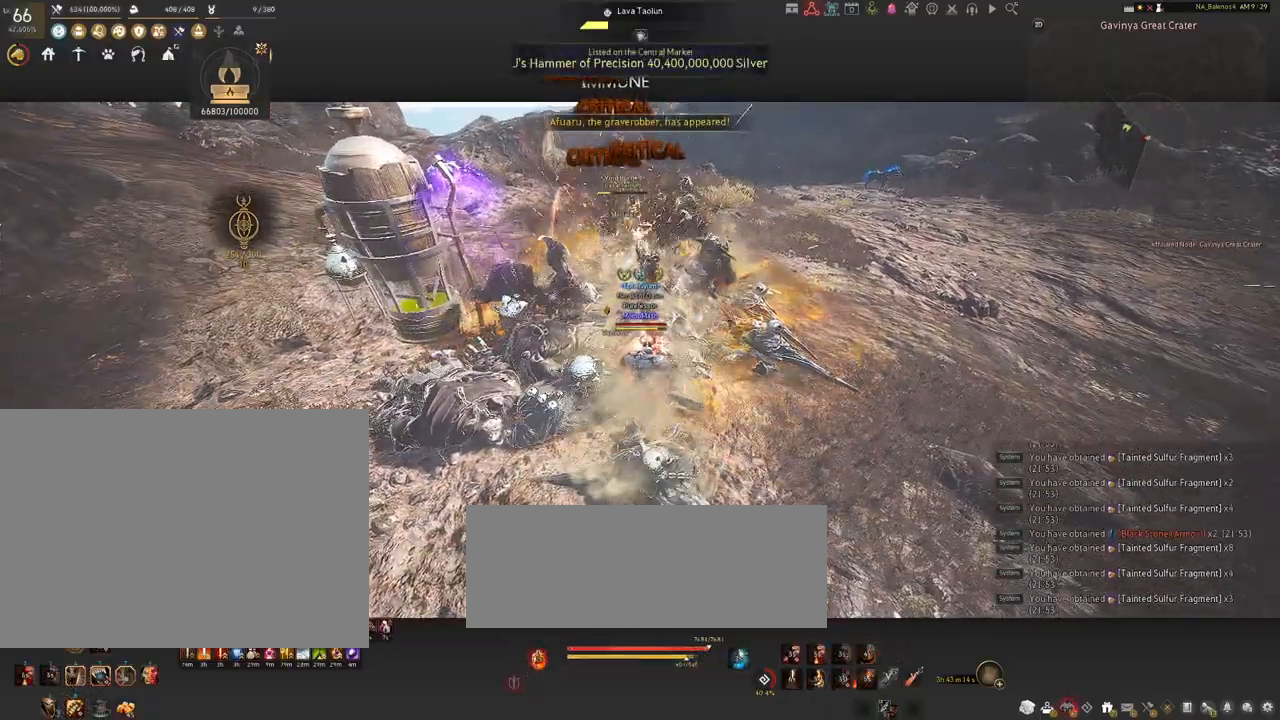
{"keys": ["shift"], "mouse": [], "events": [[67, "mouse_left", "up"], [150, "shift", "down"], [234, "f", "down"], [367, "f", "up"]]}
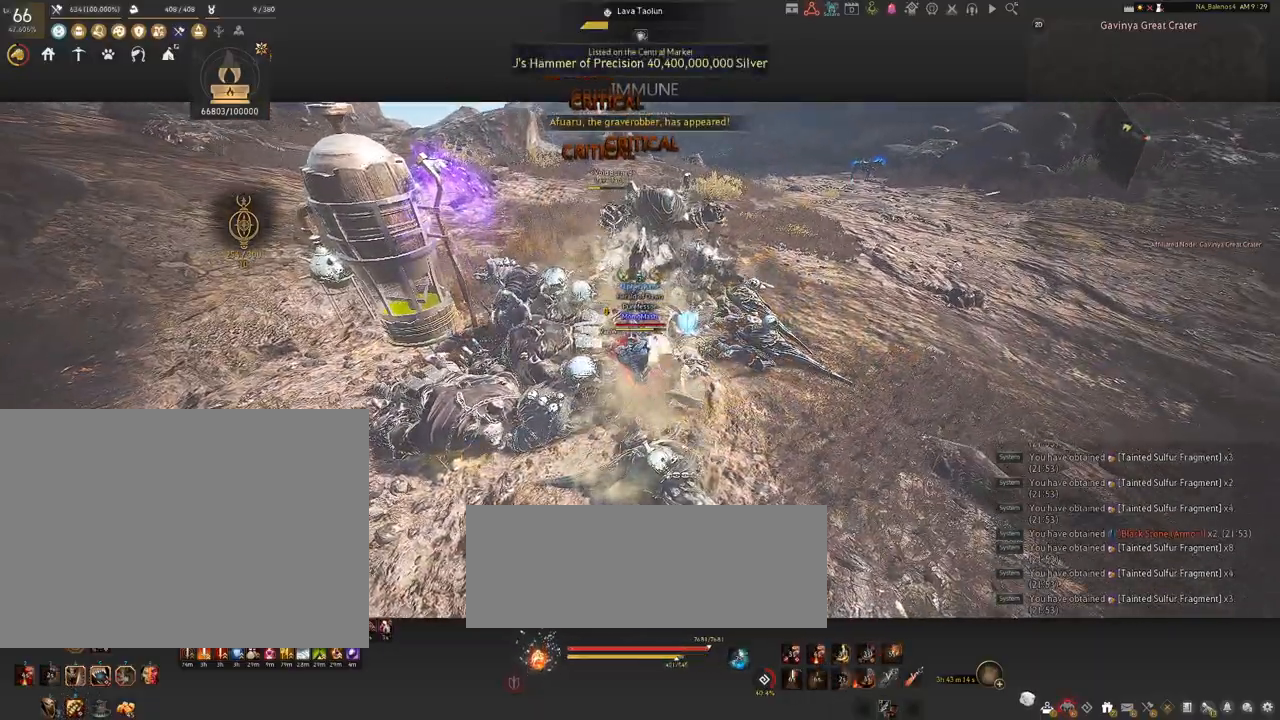
{"keys": ["shift"], "mouse": ["left"], "events": [[384, "mouse_left", "down"]]}
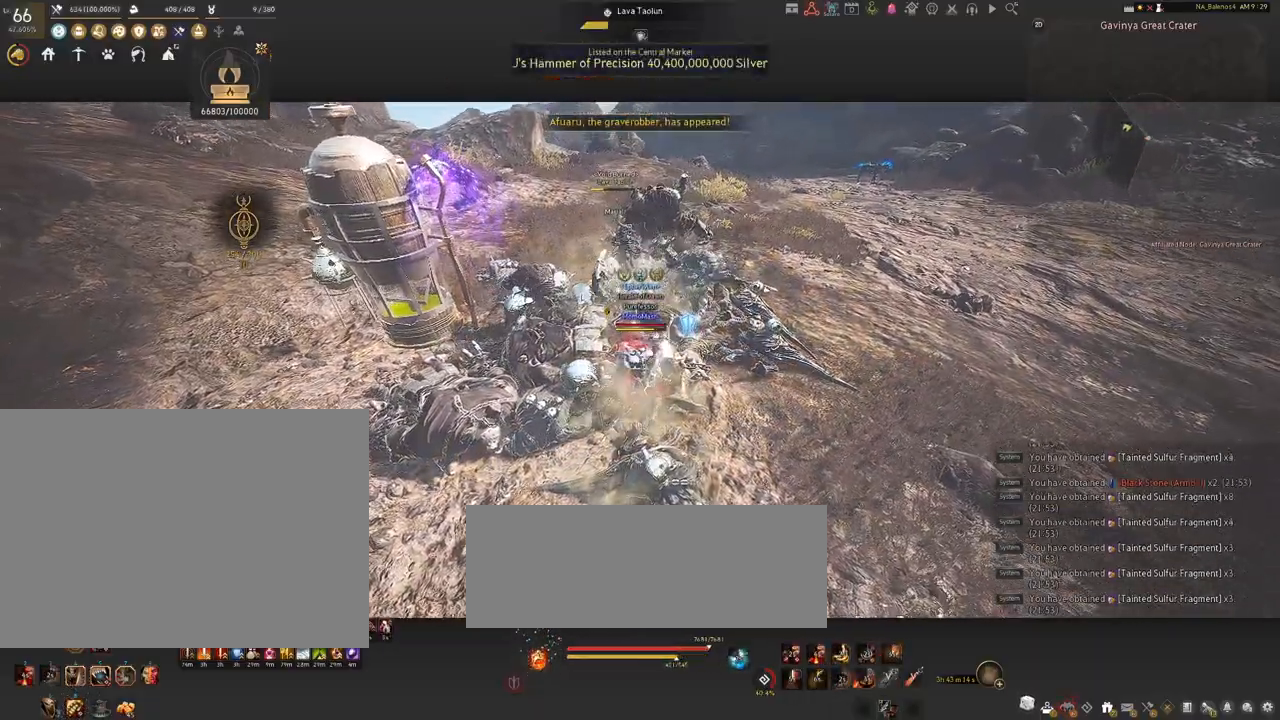
{"keys": ["shift"], "mouse": ["left"], "events": [[17, "mouse_left", "up"], [167, "mouse_left", "down"], [284, "mouse_left", "up"], [384, "mouse_left", "down"]]}
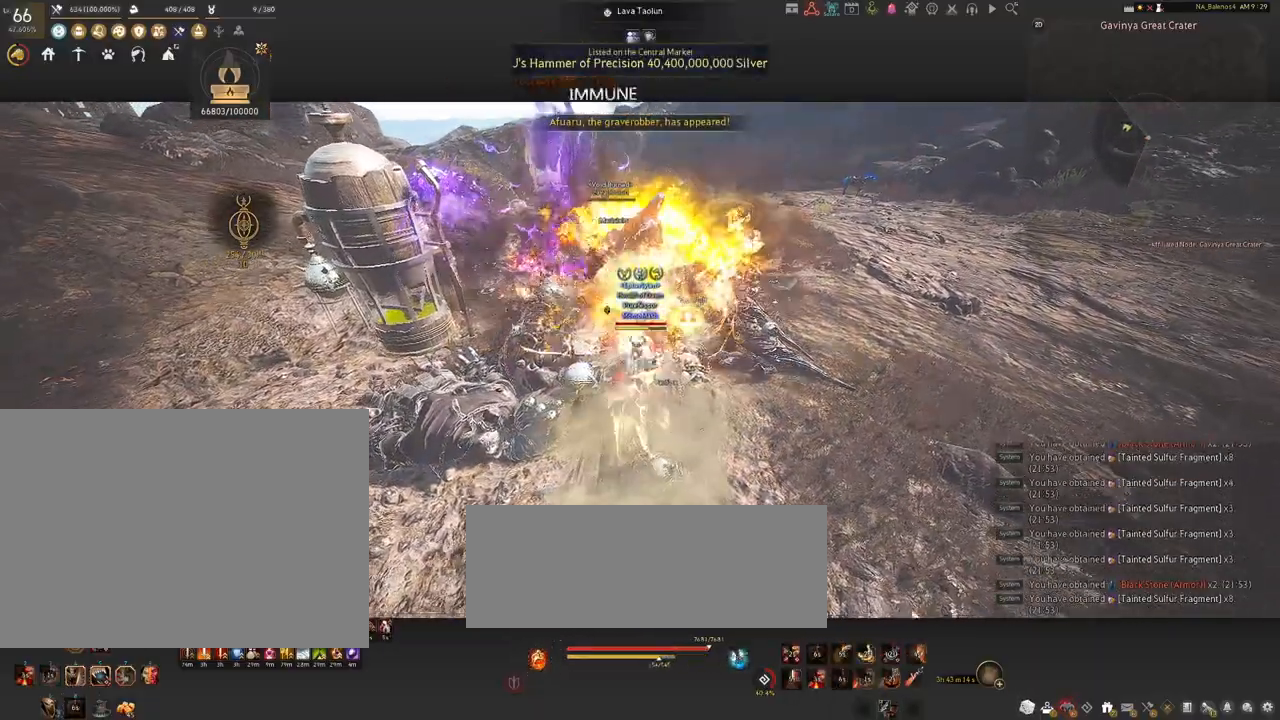
{"keys": ["shift"], "mouse": ["left"], "events": [[17, "mouse_left", "up"], [167, "mouse_left", "down"], [284, "mouse_left", "up"], [434, "mouse_left", "down"]]}
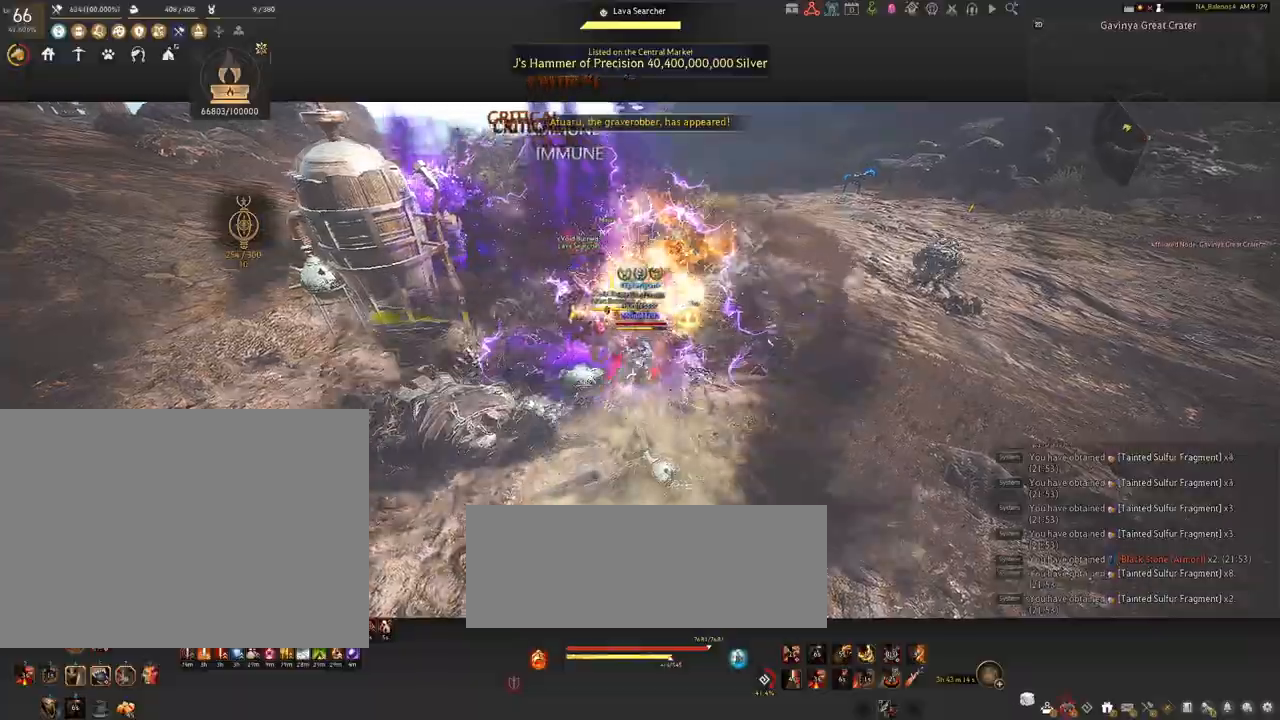
{"keys": [], "mouse": [], "events": [[50, "mouse_left", "up"], [350, "shift", "up"]]}
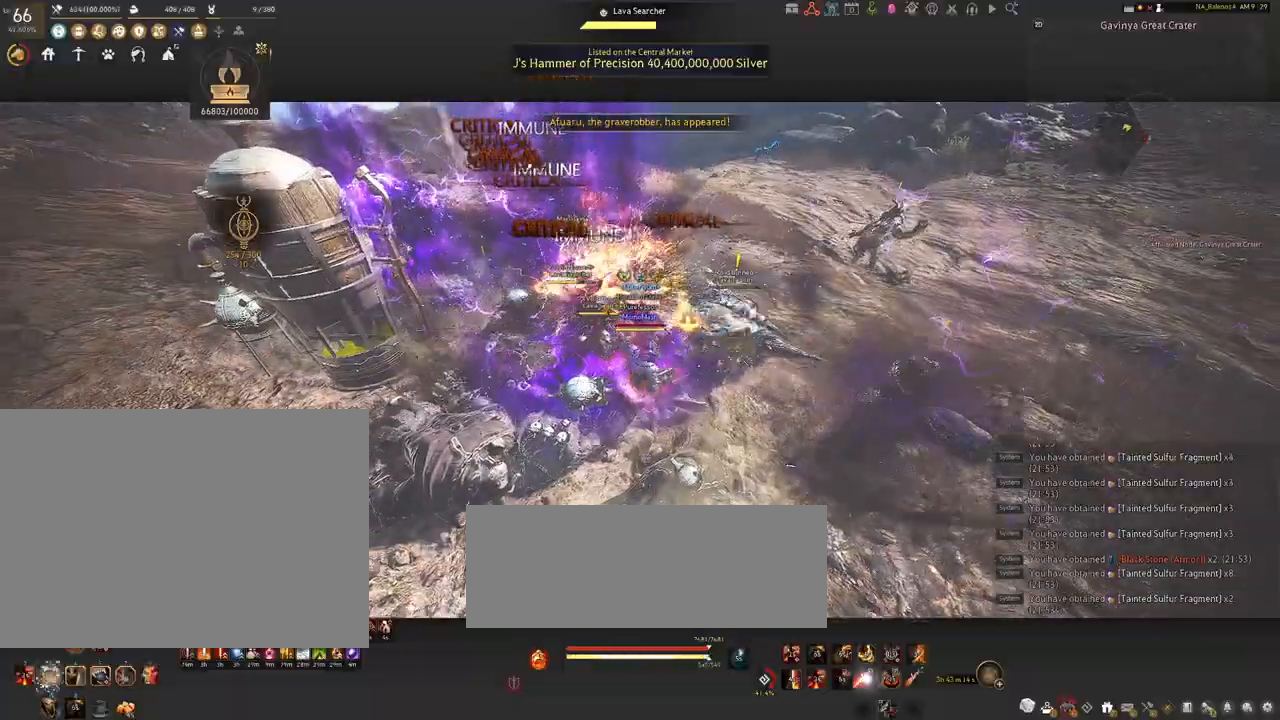
{"keys": [], "mouse": [], "events": []}
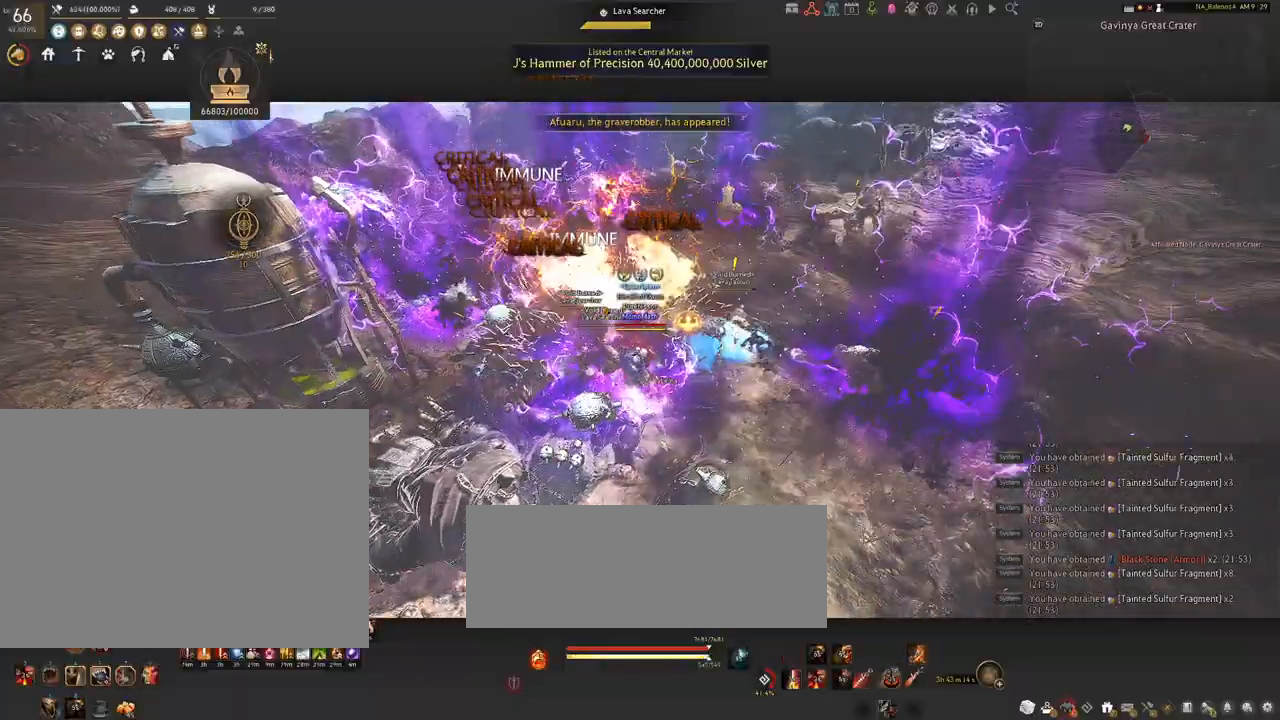
{"keys": ["a", "shift"], "mouse": [], "events": [[234, "a", "down"], [250, "shift", "down"]]}
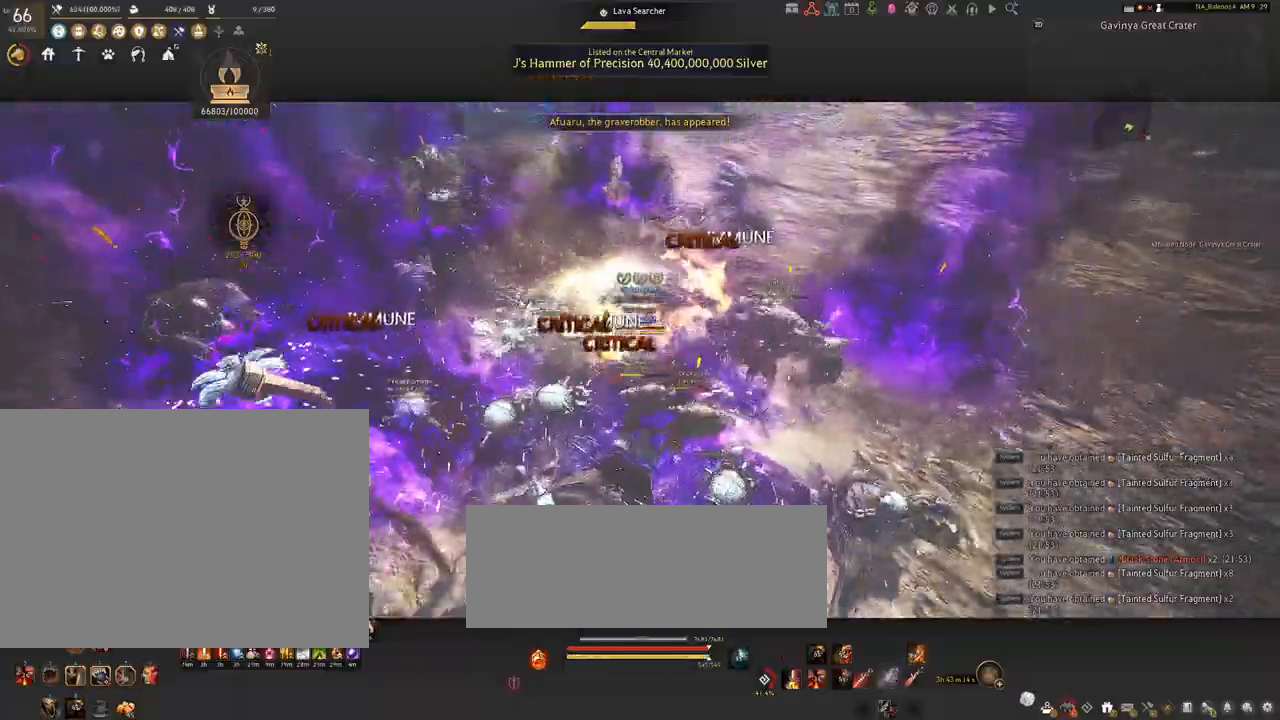
{"keys": ["s", "shift"], "mouse": ["right"], "events": [[134, "s", "down"], [184, "a", "up"], [467, "mouse_right", "down"]]}
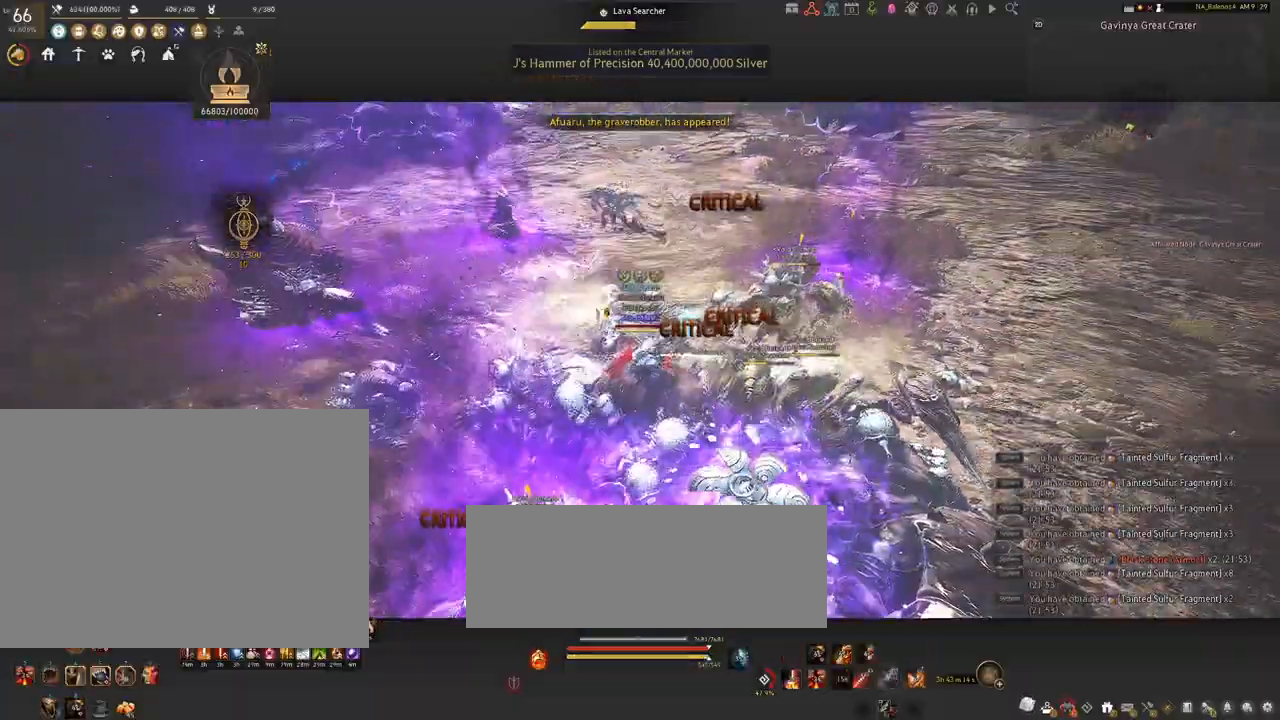
{"keys": [], "mouse": ["right"], "events": [[167, "shift", "up"], [467, "s", "up"]]}
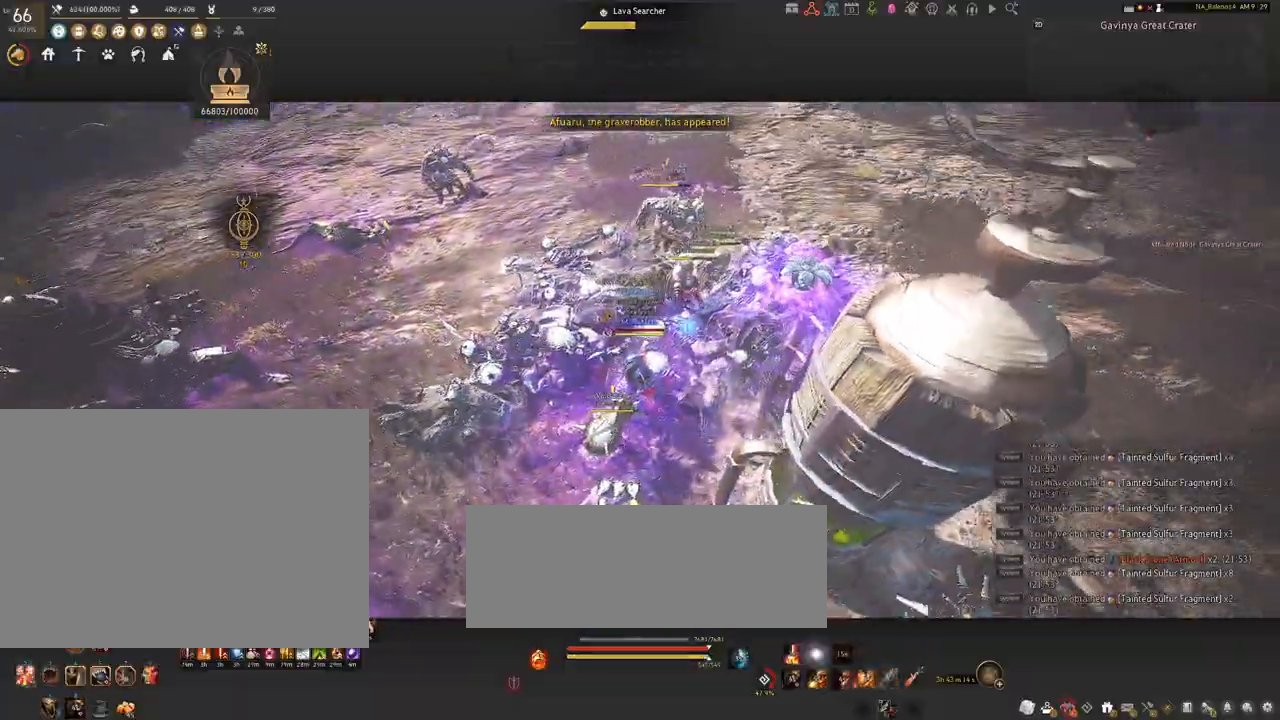
{"keys": [], "mouse": ["right"], "events": []}
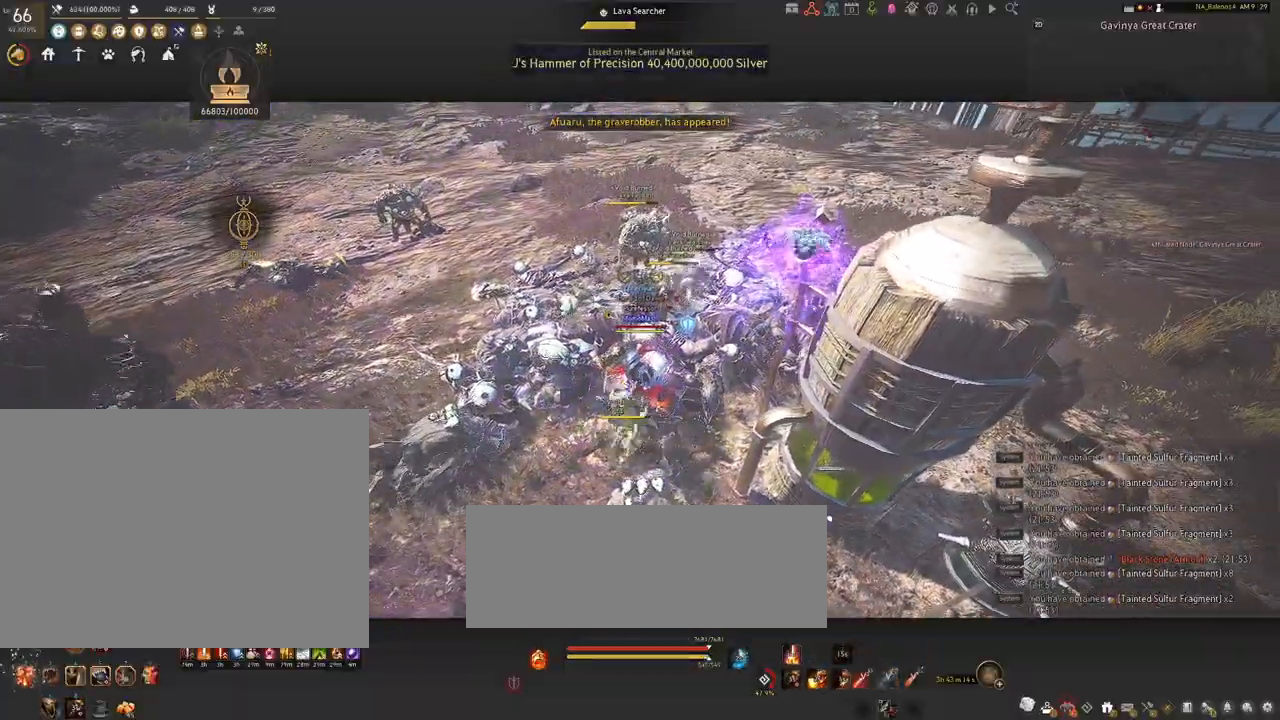
{"keys": [], "mouse": ["right"], "events": []}
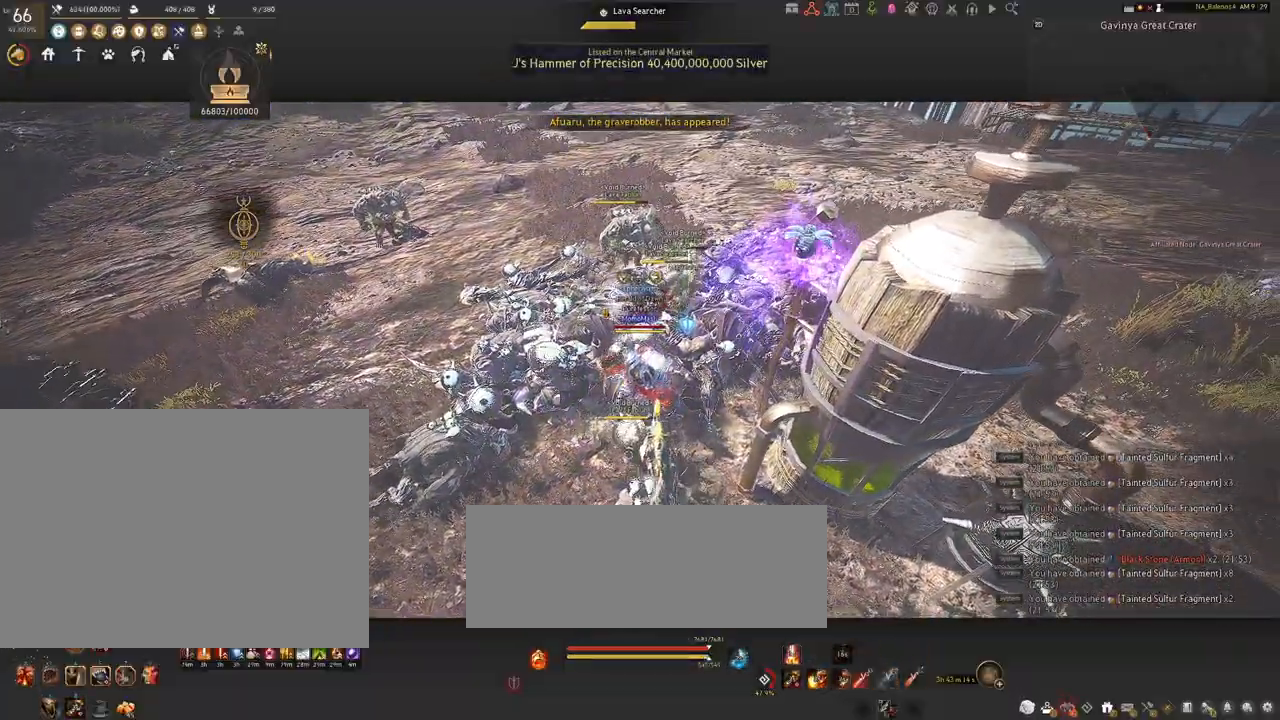
{"keys": [], "mouse": [], "events": [[50, "mouse_right", "up"], [334, "mouse_left", "down"], [467, "mouse_left", "up"]]}
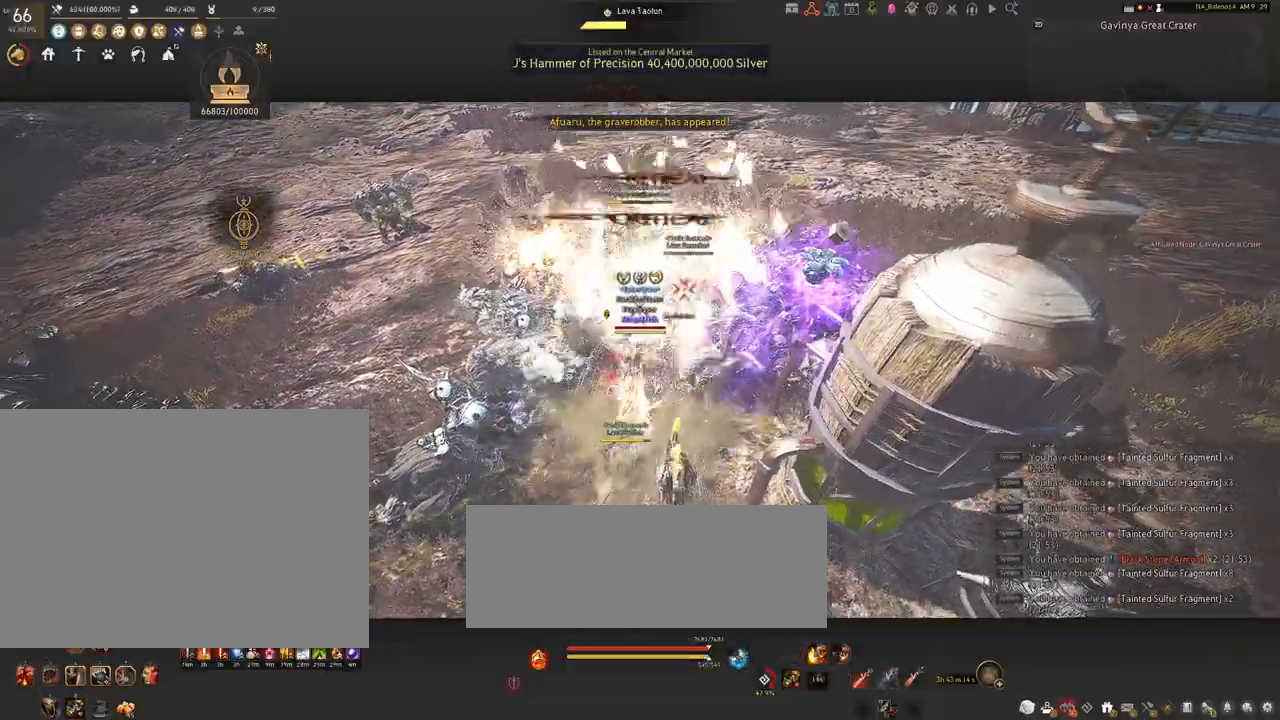
{"keys": ["shift"], "mouse": [], "events": [[84, "shift", "down"], [200, "mouse_right", "down"], [384, "mouse_right", "up"]]}
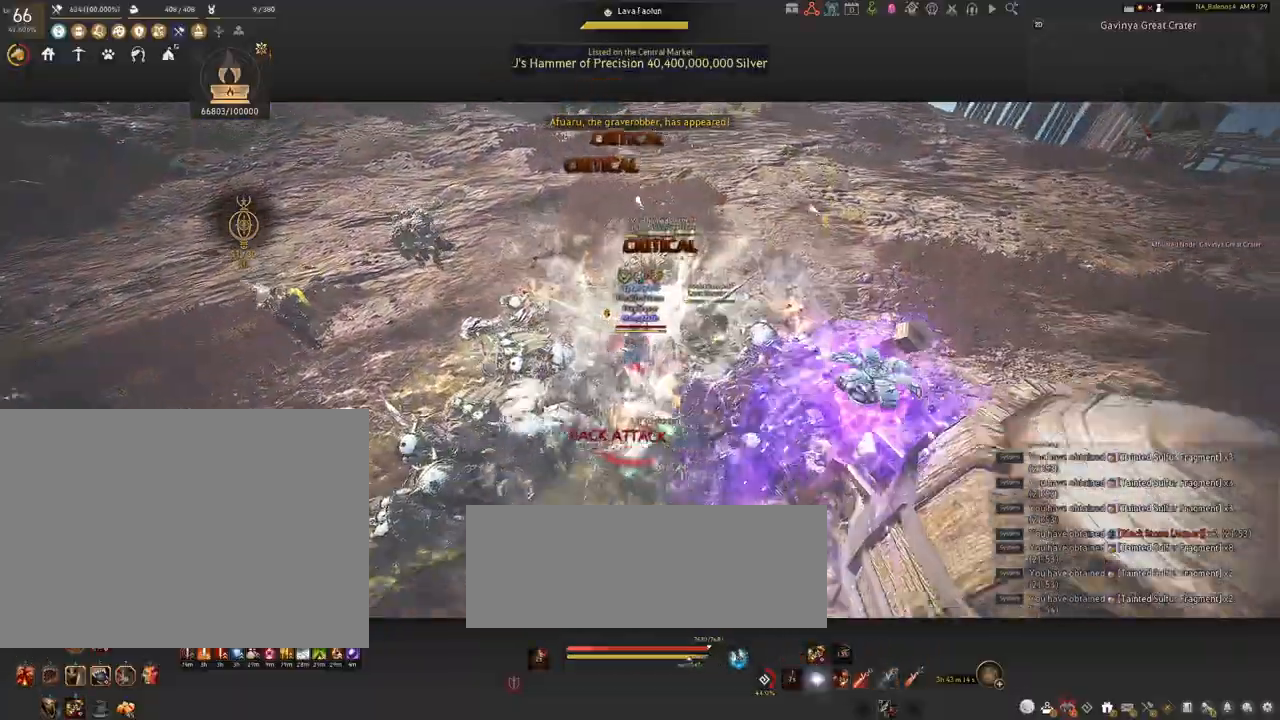
{"keys": [], "mouse": [], "events": [[84, "shift", "up"]]}
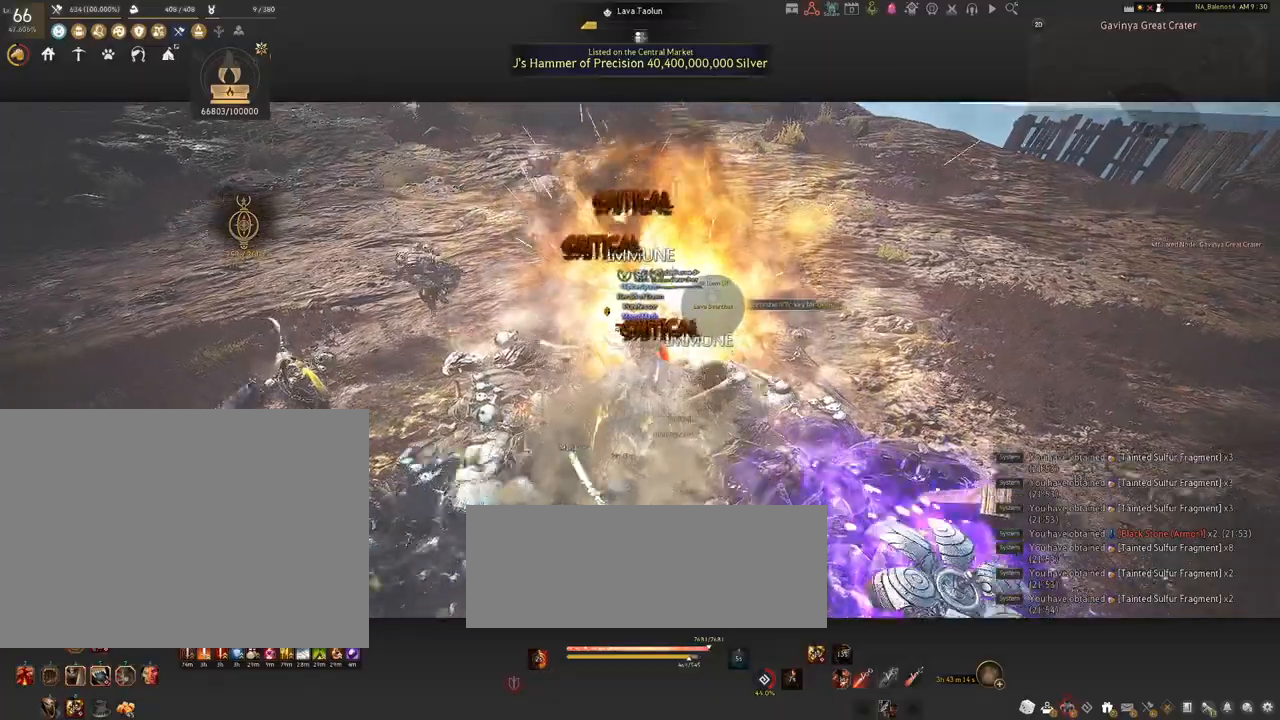
{"keys": [], "mouse": ["left"], "events": [[17, "shift", "down"], [50, "d", "down"], [250, "shift", "up"], [284, "d", "up"], [434, "mouse_left", "down"]]}
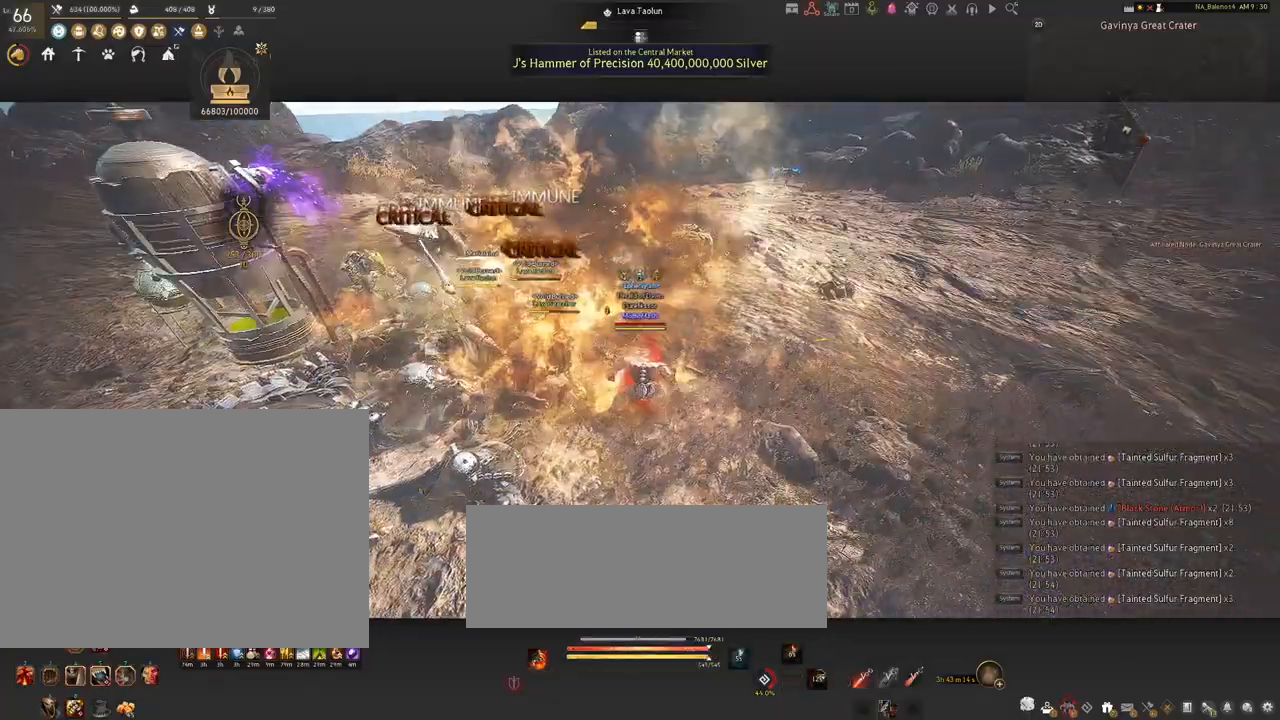
{"keys": [], "mouse": ["left"], "events": []}
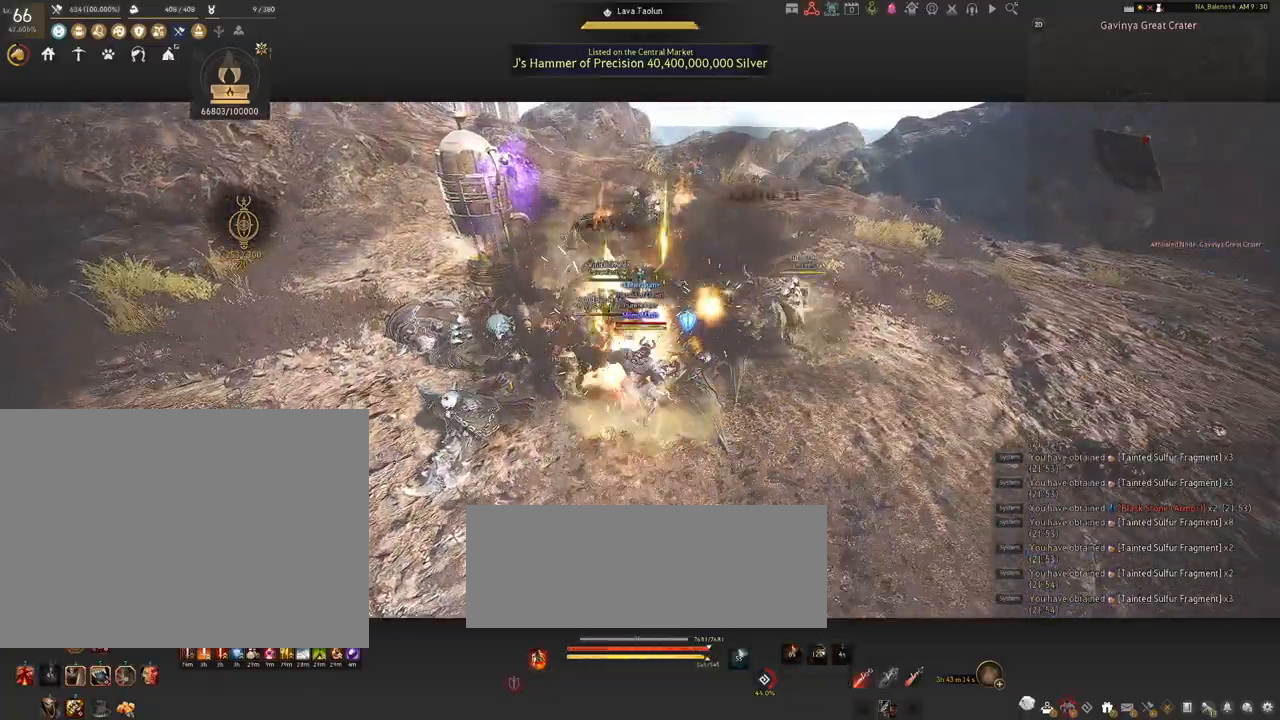
{"keys": [], "mouse": ["left"], "events": []}
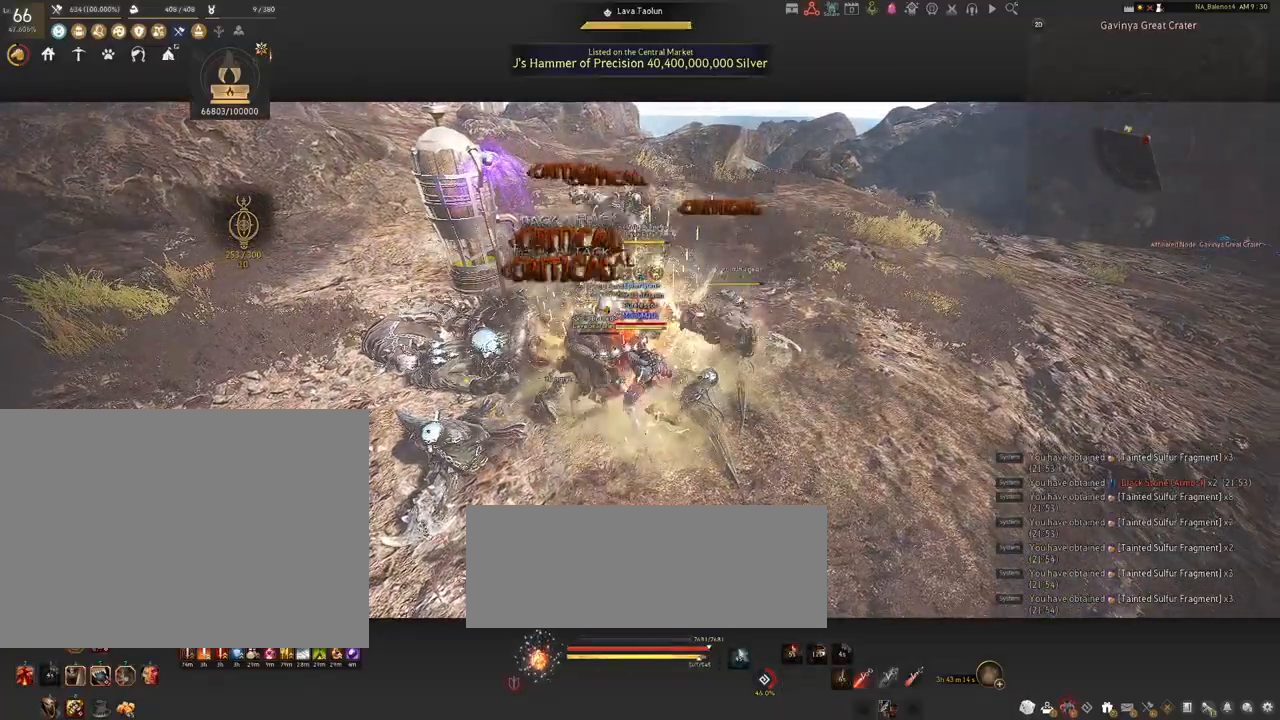
{"keys": ["s"], "mouse": [], "events": [[50, "mouse_left", "up"], [67, "s", "down"], [184, "q", "down"], [217, "q", "up"], [400, "q", "down"], [434, "q", "up"]]}
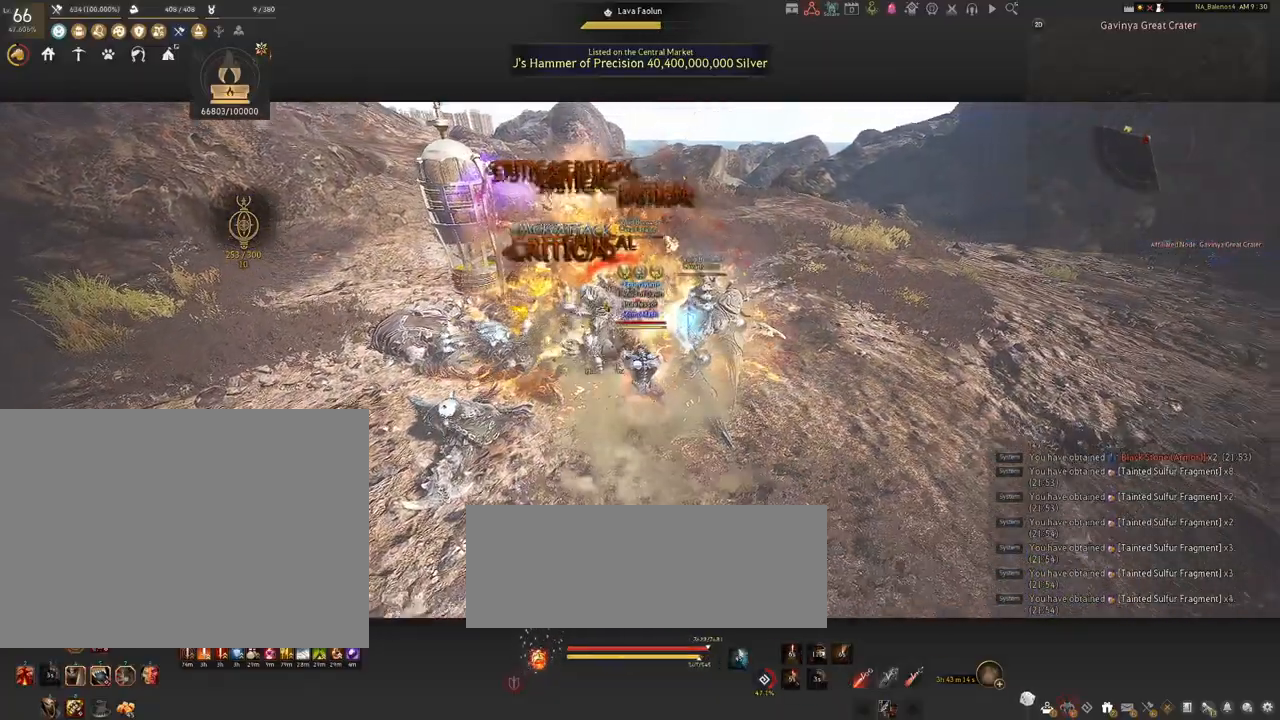
{"keys": ["shift"], "mouse": [], "events": [[67, "q", "down"], [100, "q", "up"], [184, "s", "up"], [250, "mouse_left", "down"], [384, "mouse_left", "up"], [467, "shift", "down"]]}
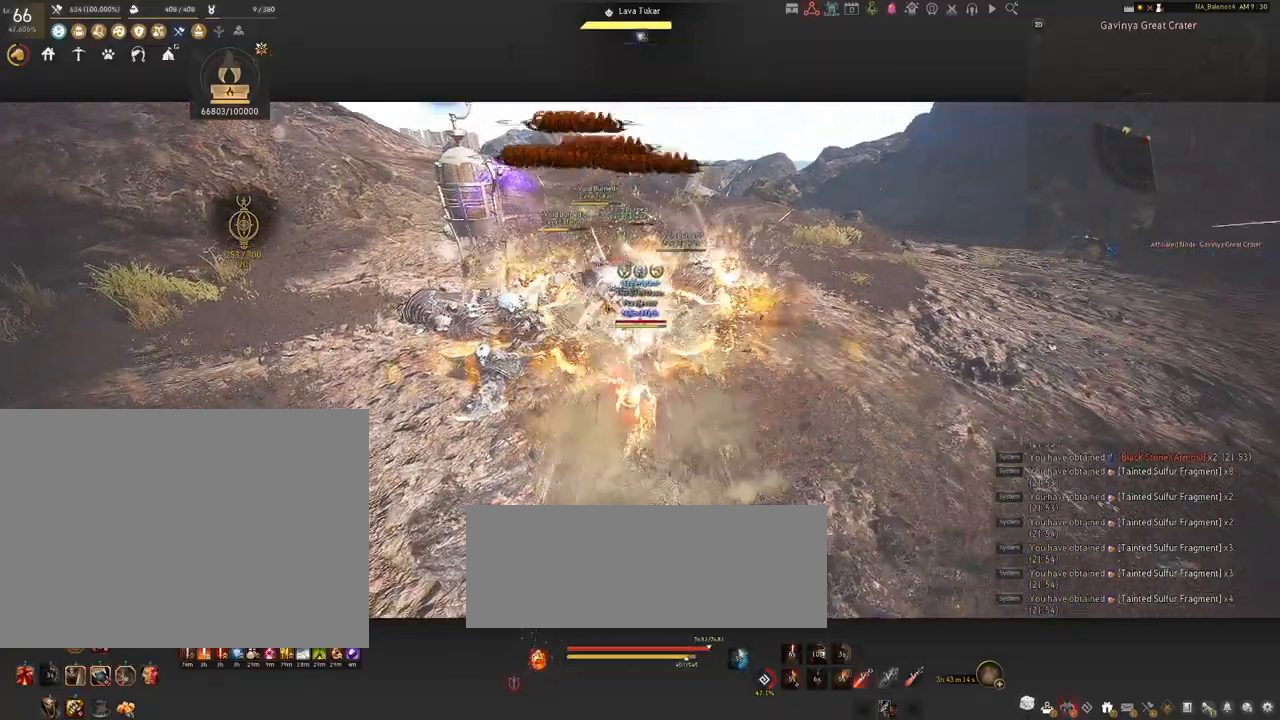
{"keys": ["shift"], "mouse": [], "events": [[50, "f", "down"], [150, "f", "up"]]}
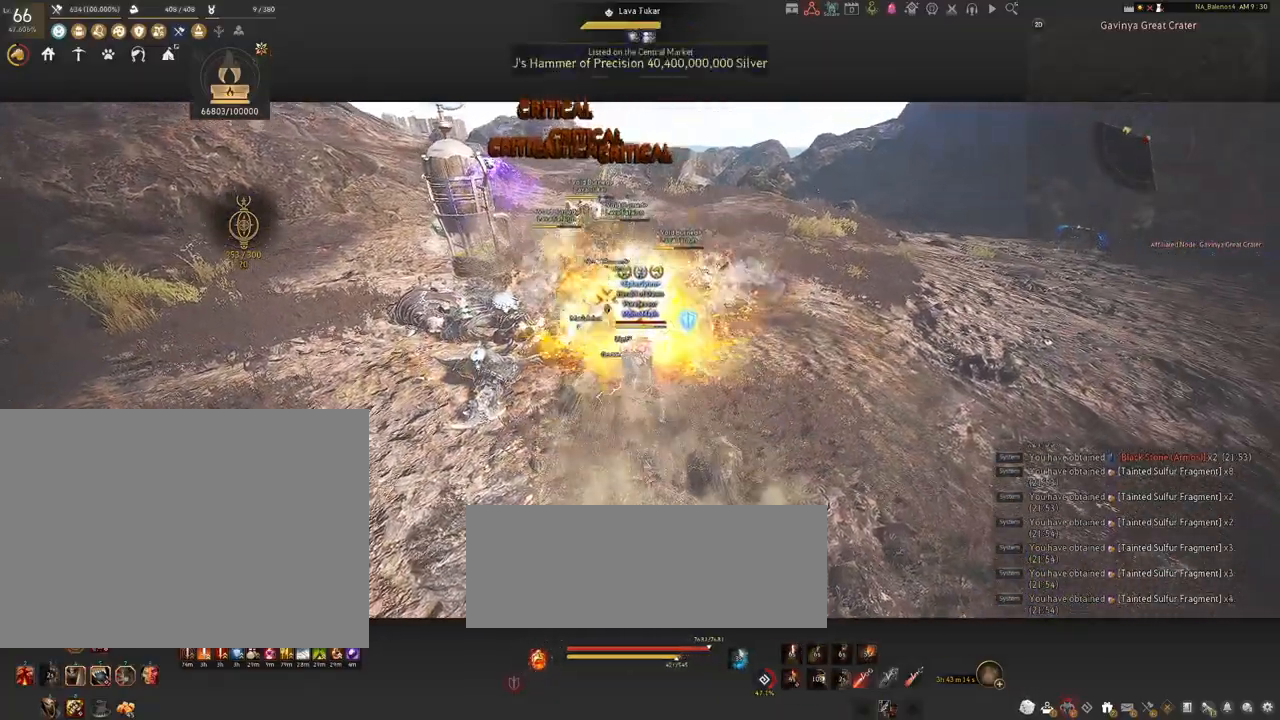
{"keys": ["shift"], "mouse": [], "events": [[150, "mouse_left", "down"], [250, "mouse_left", "up"], [350, "mouse_left", "down"], [467, "mouse_left", "up"]]}
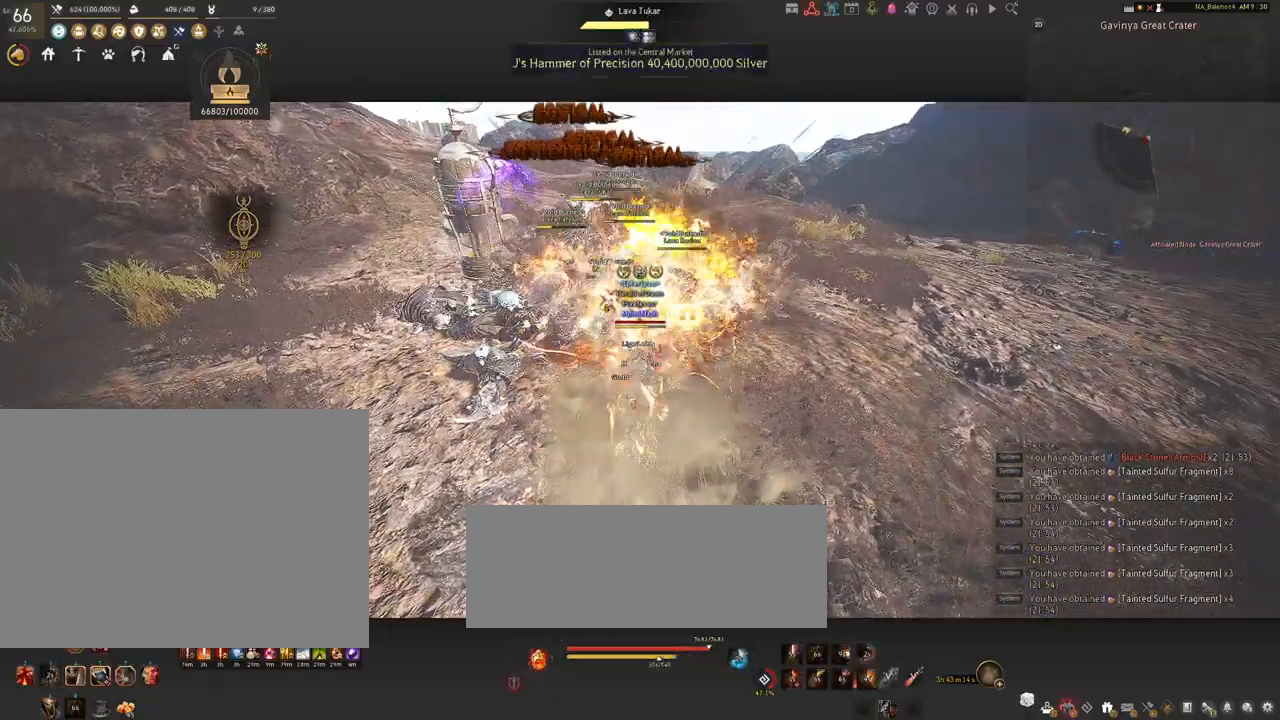
{"keys": ["shift"], "mouse": [], "events": [[100, "mouse_left", "down"], [250, "mouse_left", "up"], [367, "mouse_left", "down"], [484, "mouse_left", "up"]]}
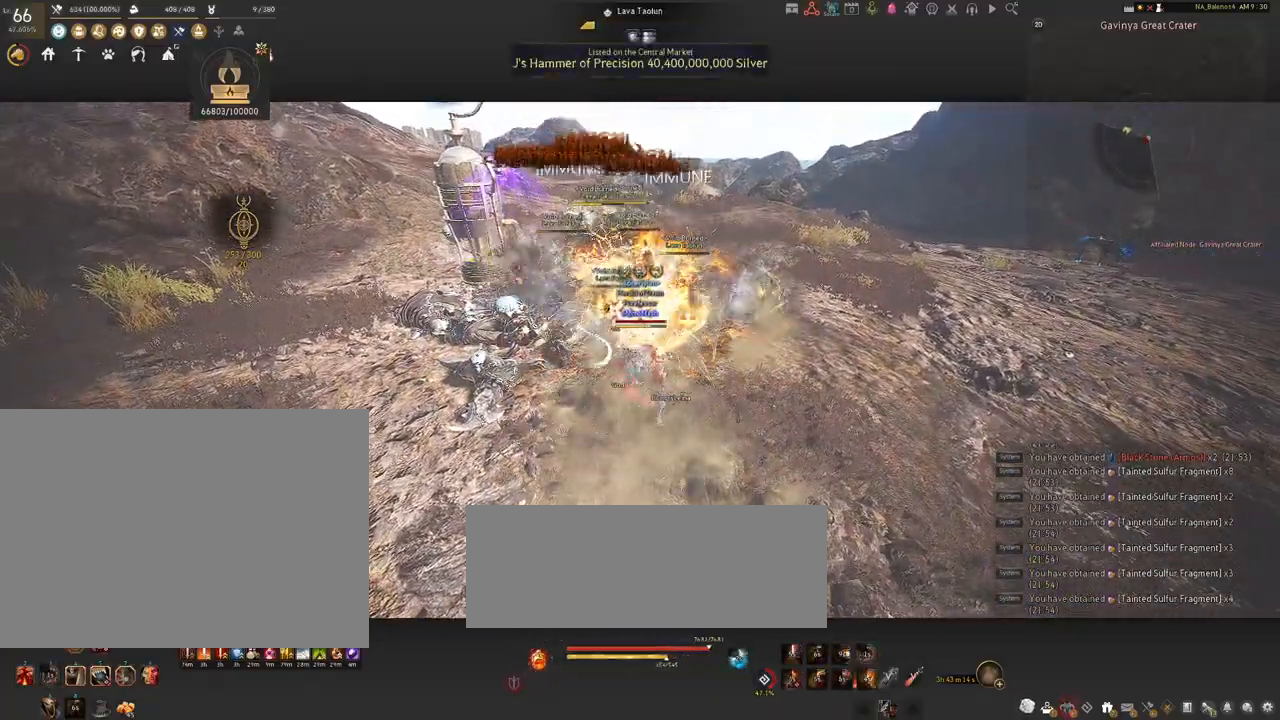
{"keys": [], "mouse": [], "events": [[334, "shift", "up"]]}
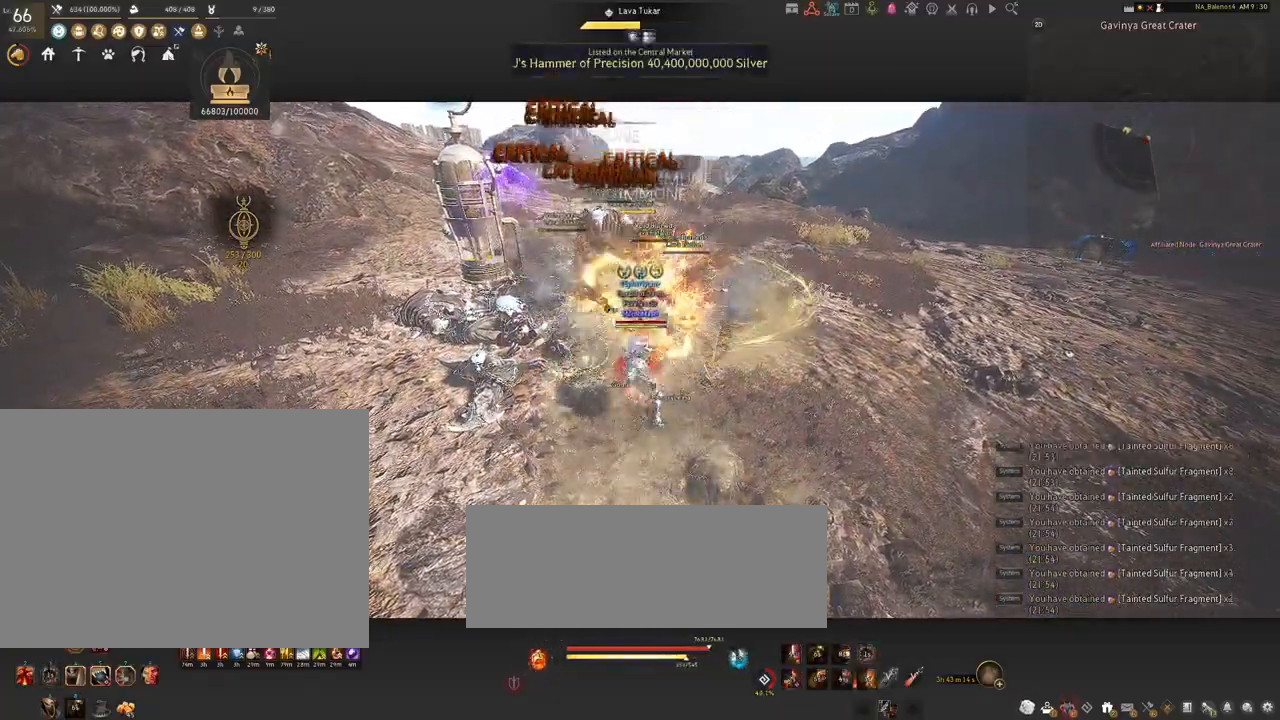
{"keys": [], "mouse": [], "events": []}
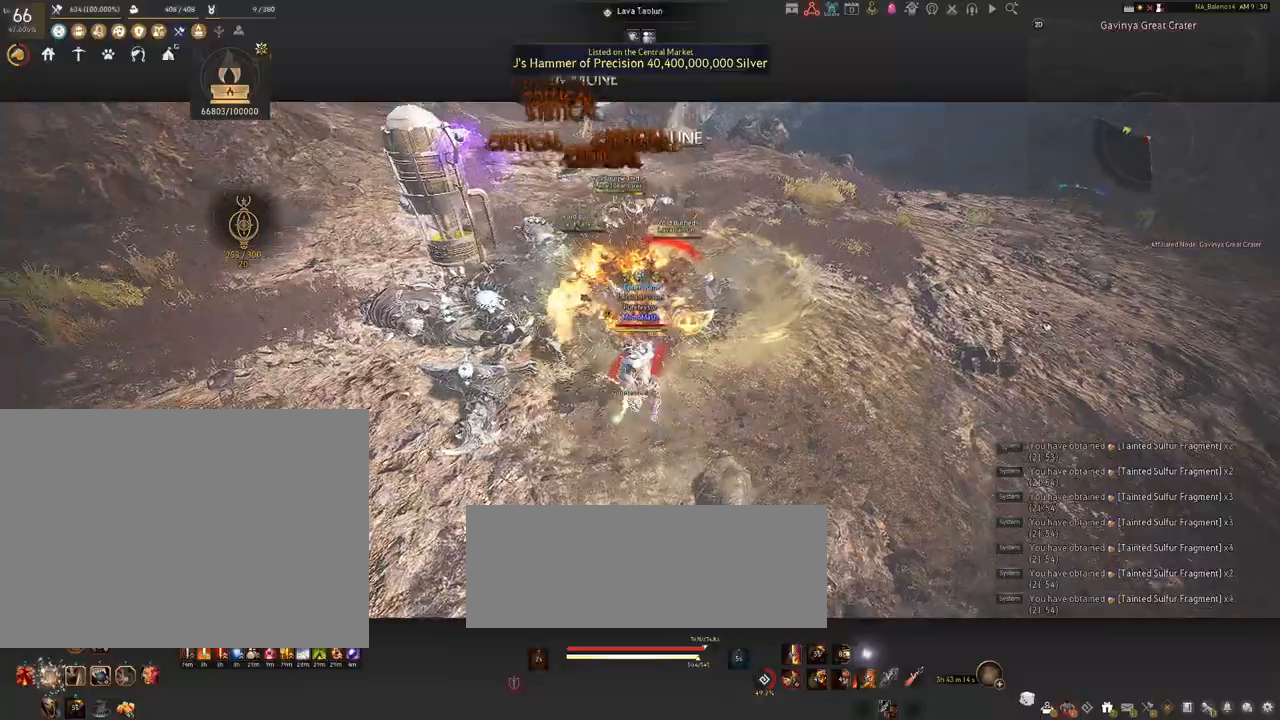
{"keys": ["s", "shift"], "mouse": ["right"], "events": [[217, "shift", "down"], [234, "s", "down"], [384, "mouse_right", "down"]]}
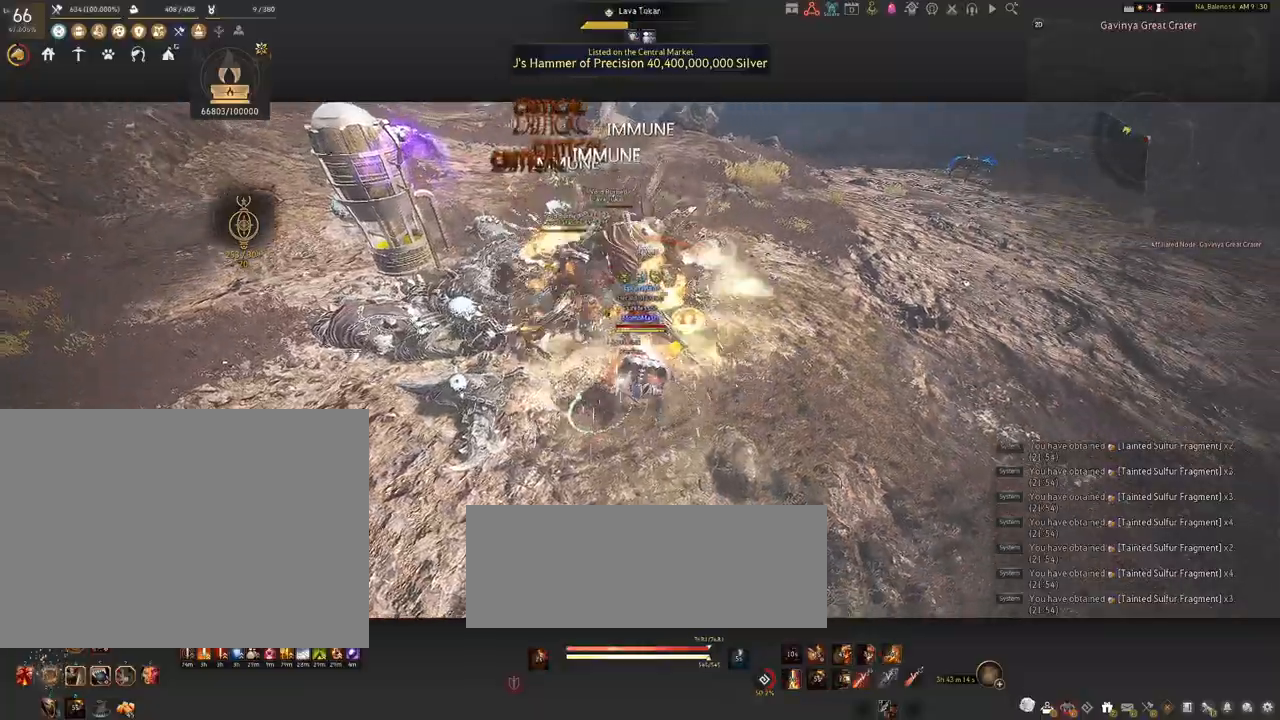
{"keys": [], "mouse": ["right"], "events": [[250, "shift", "up"], [467, "s", "up"]]}
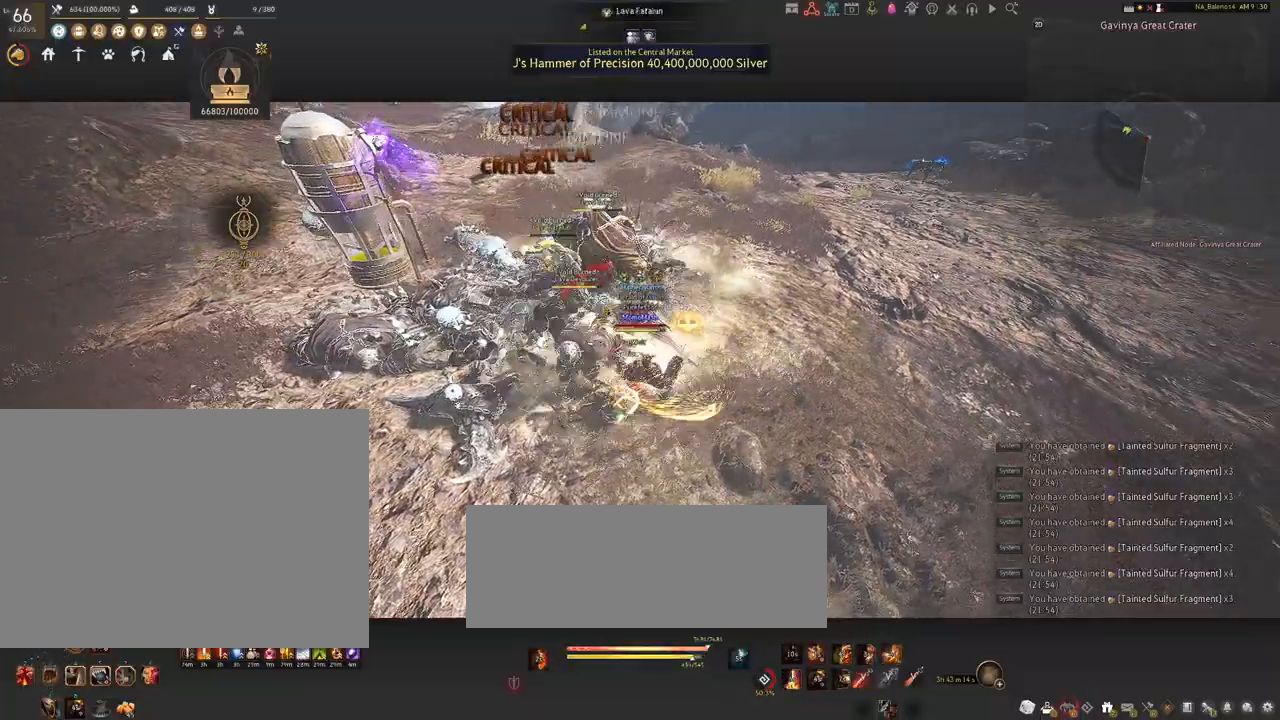
{"keys": [], "mouse": ["right"], "events": []}
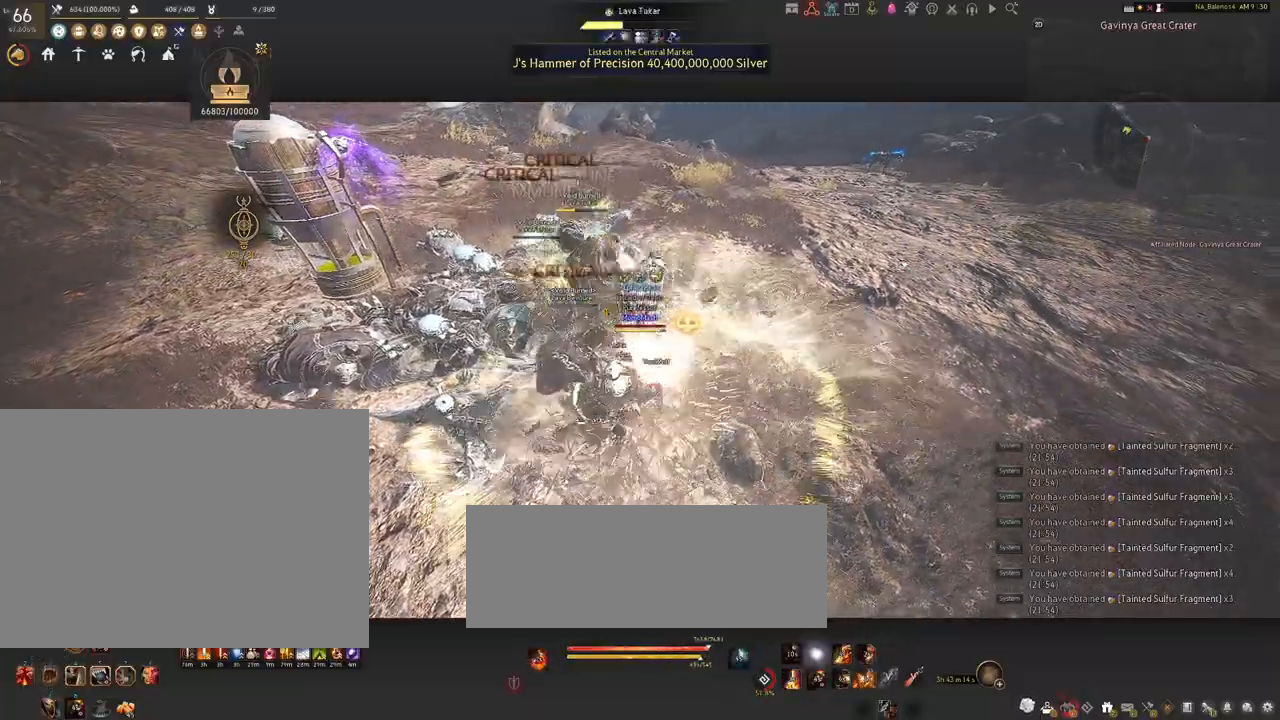
{"keys": [], "mouse": ["right"], "events": []}
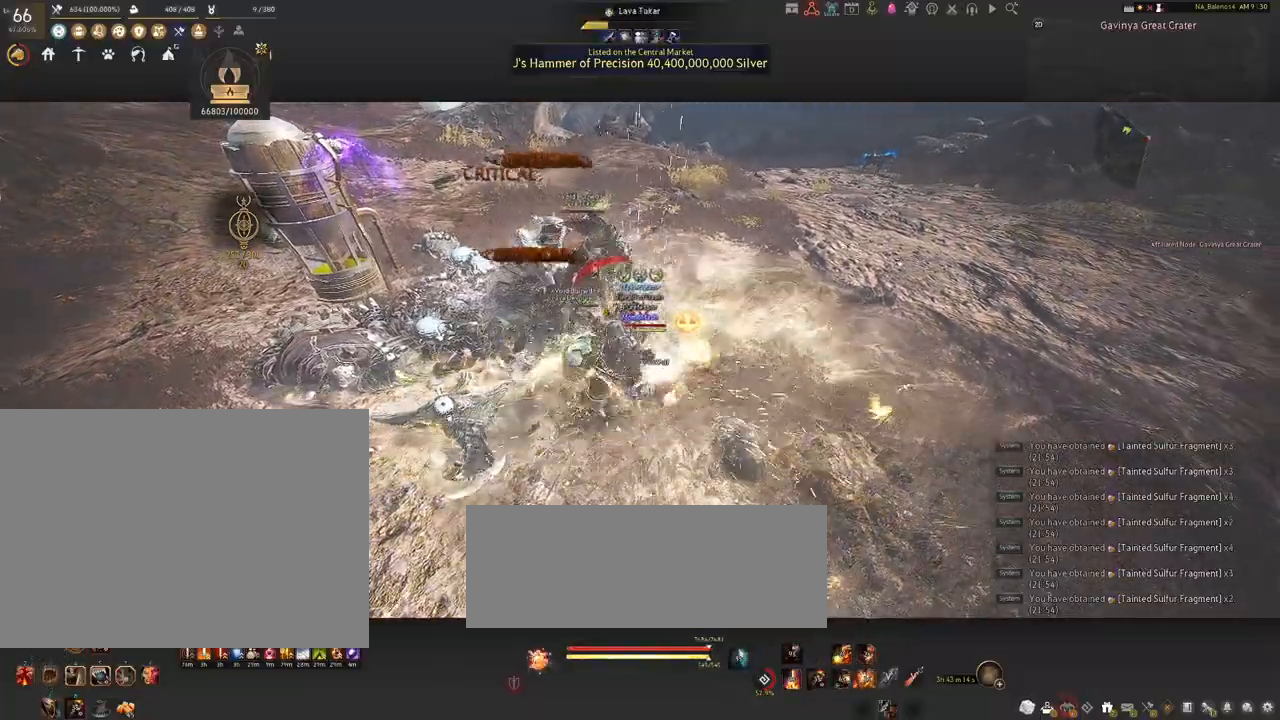
{"keys": [], "mouse": ["right"], "events": []}
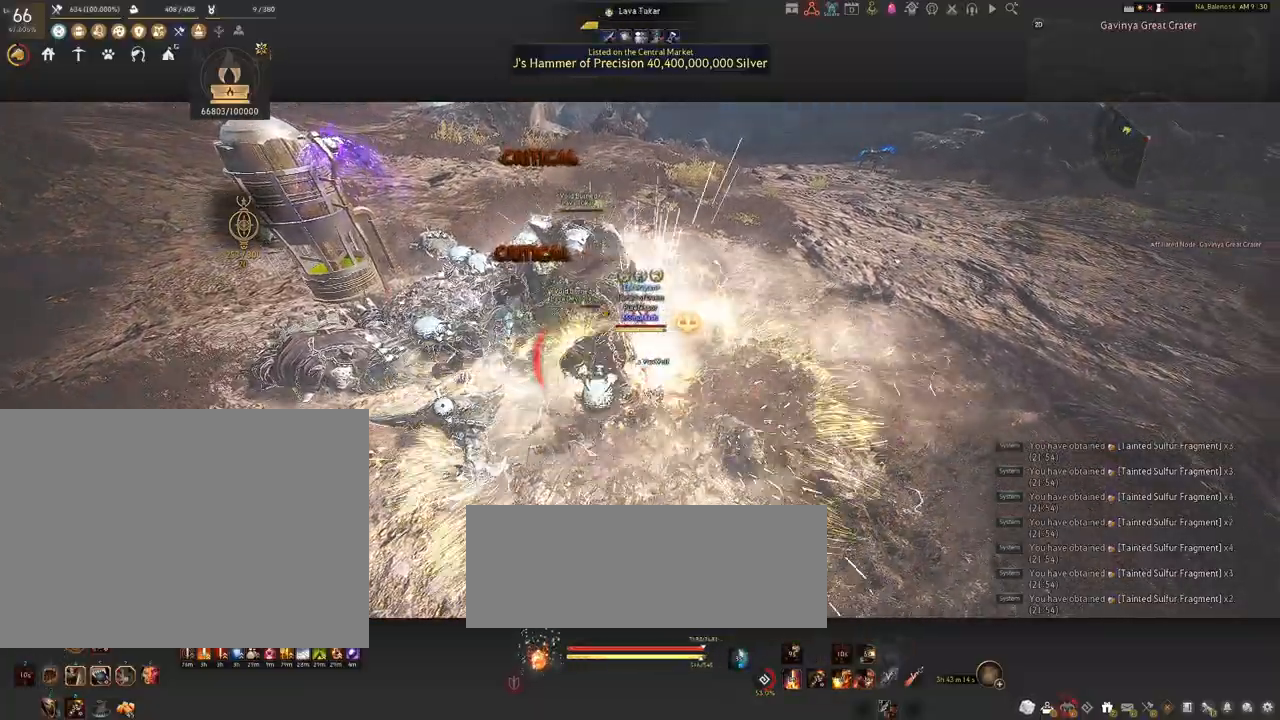
{"keys": [], "mouse": [], "events": [[200, "mouse_right", "up"], [434, "space", "down"], [467, "space", "up"]]}